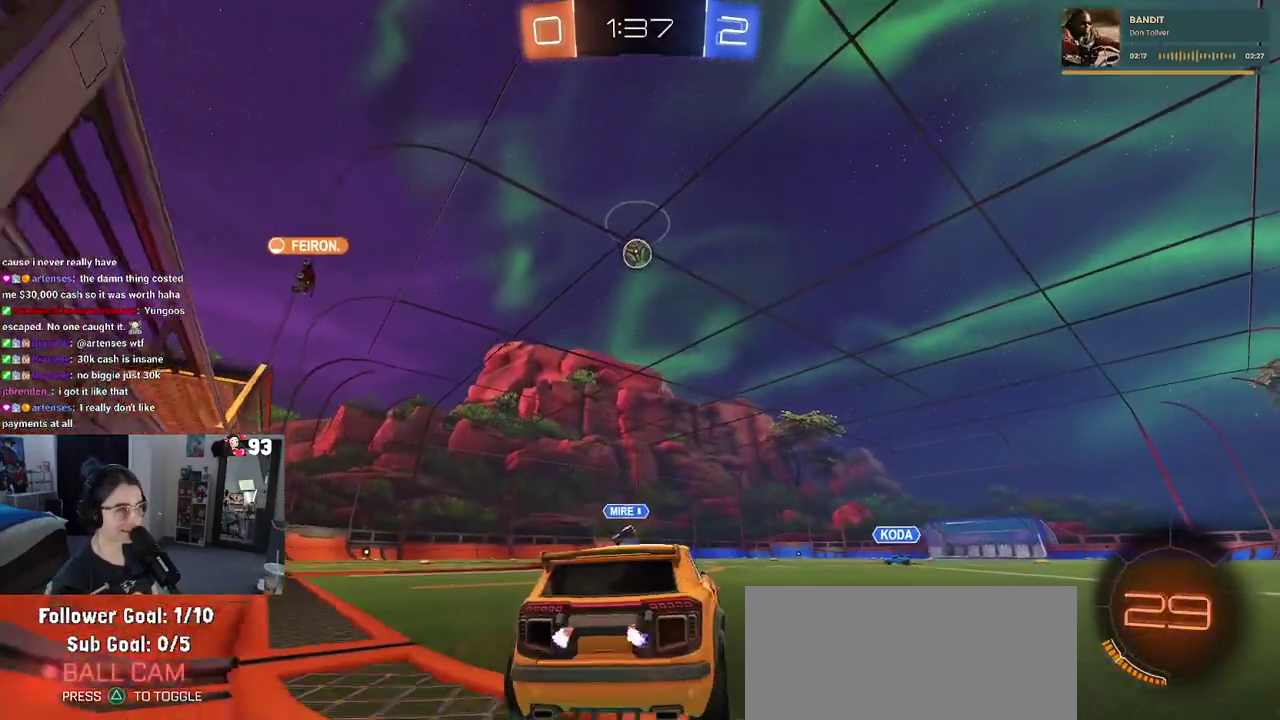
Gameplay with a controller (PlayStation layout); each line is a JSON object with the inputs held at the frame after it. "events" lists button and stick changes between this image and that frame as [ms after this image, input, new state], when the widget could be followed in between. This document gives stick clicks only as held states, not as events. Not read: L1 L2 R1 R2.
{"buttons": [], "left_stick": "right", "right_stick": "center", "events": [[17, "left_stick", "right"]]}
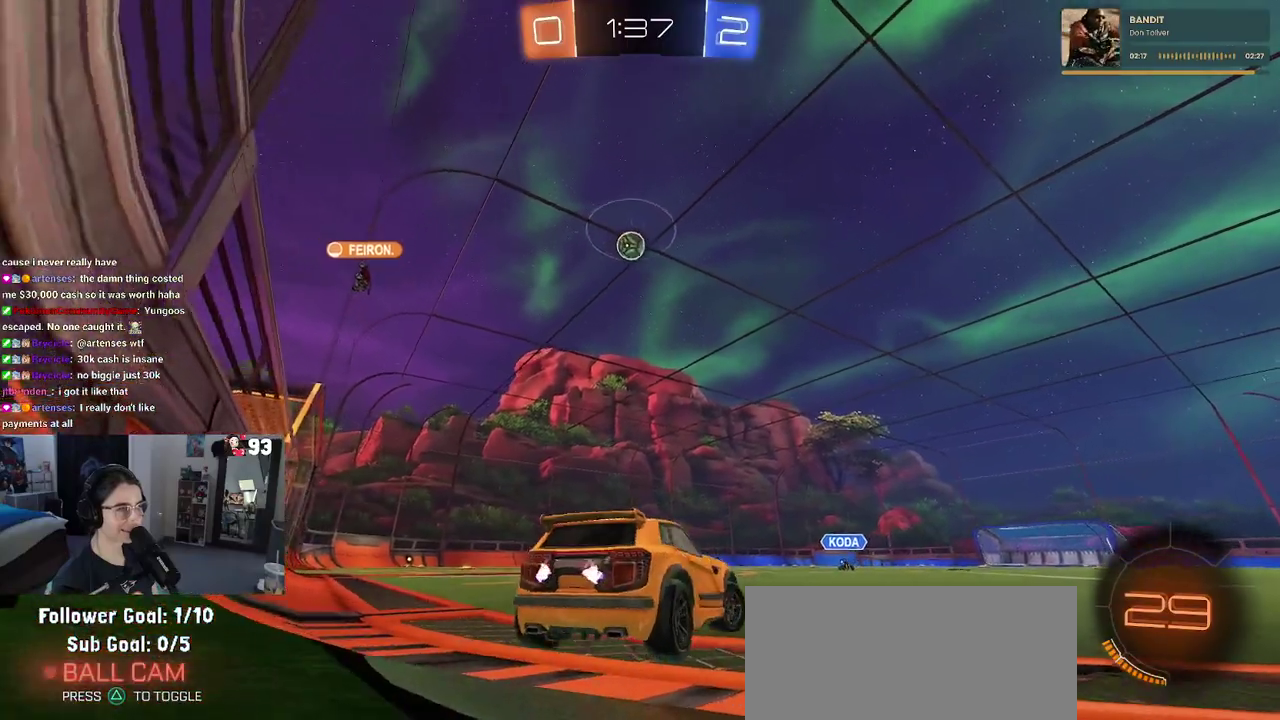
{"buttons": [], "left_stick": "center", "right_stick": "center", "events": [[450, "left_stick", "center"]]}
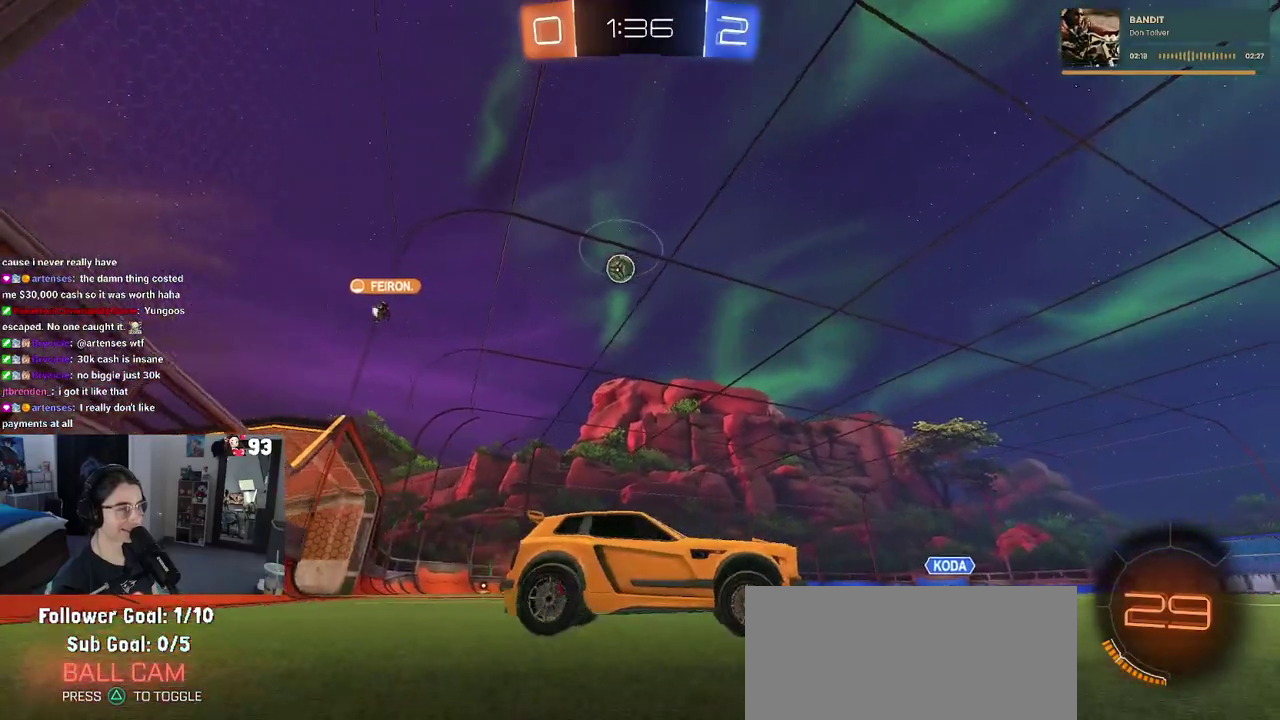
{"buttons": [], "left_stick": "left", "right_stick": "center", "events": [[67, "left_stick", "left"], [283, "SQUARE", "down"], [333, "SQUARE", "up"]]}
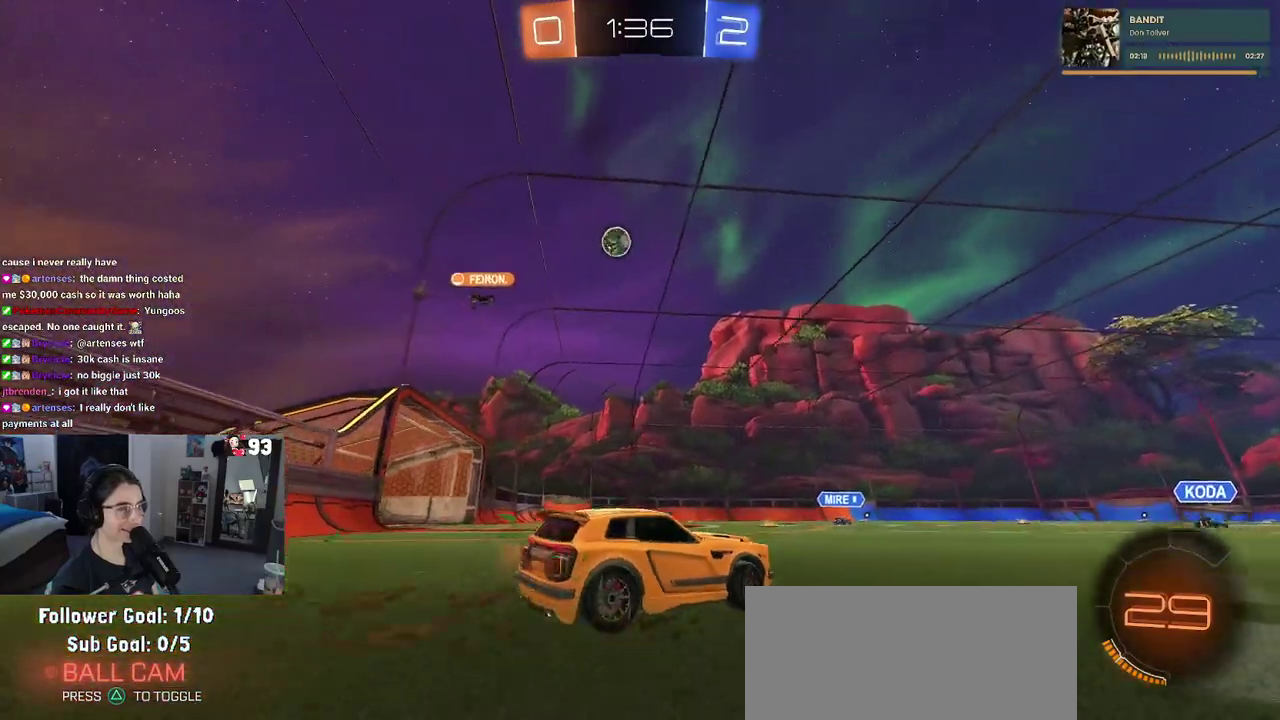
{"buttons": [], "left_stick": "center", "right_stick": "center", "events": [[117, "left_stick", "center"]]}
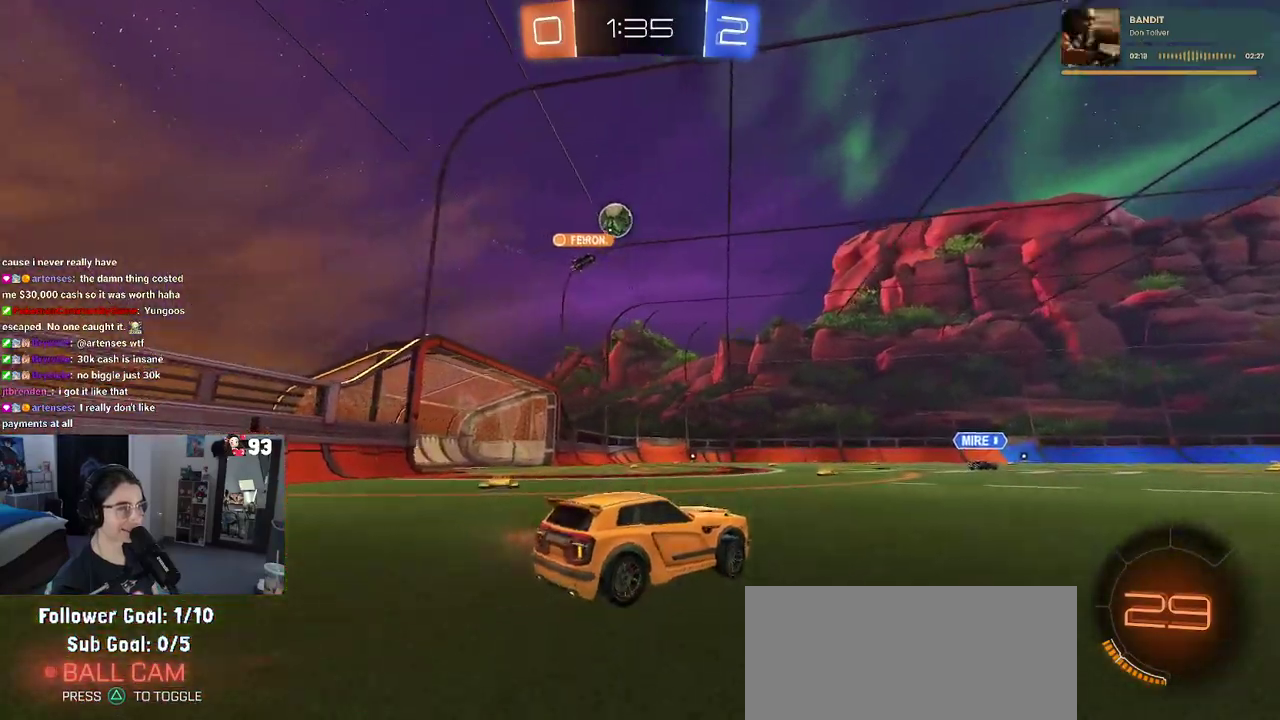
{"buttons": [], "left_stick": "up-left", "right_stick": "center", "events": [[67, "left_stick", "right"], [467, "left_stick", "up-left"]]}
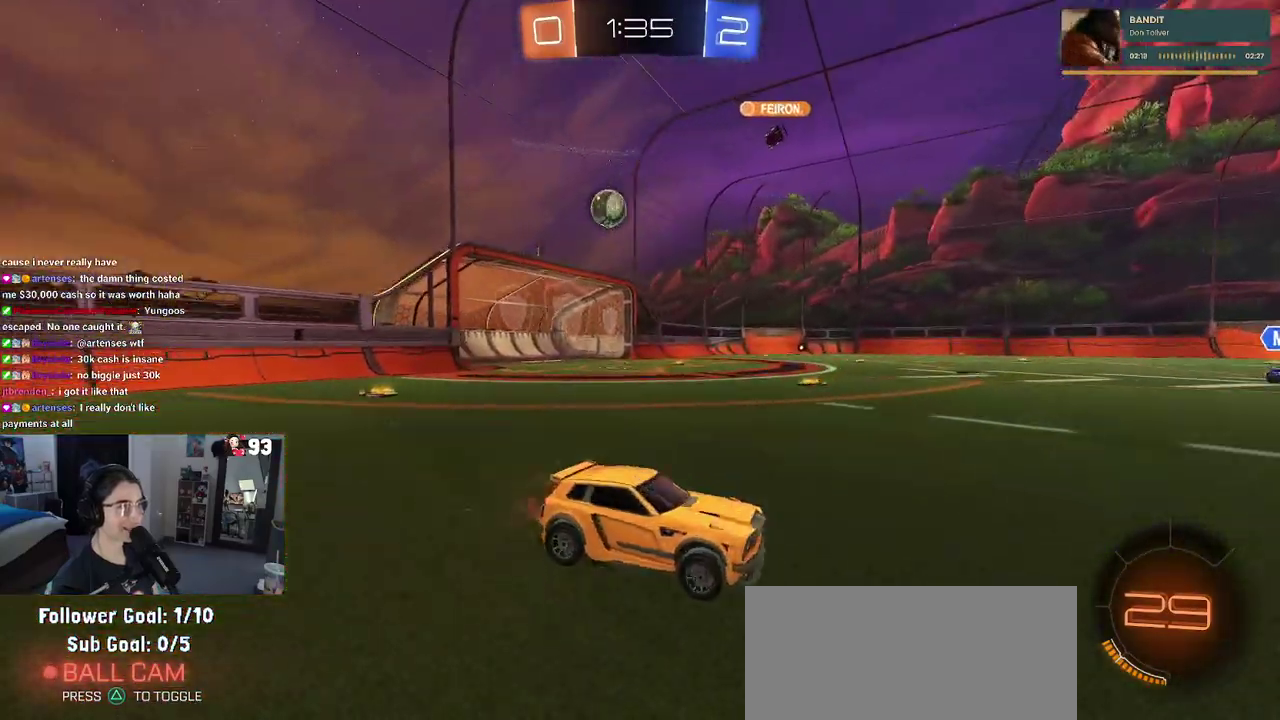
{"buttons": [], "left_stick": "left", "right_stick": "center", "events": [[33, "SQUARE", "down"], [33, "left_stick", "left"], [133, "SQUARE", "up"]]}
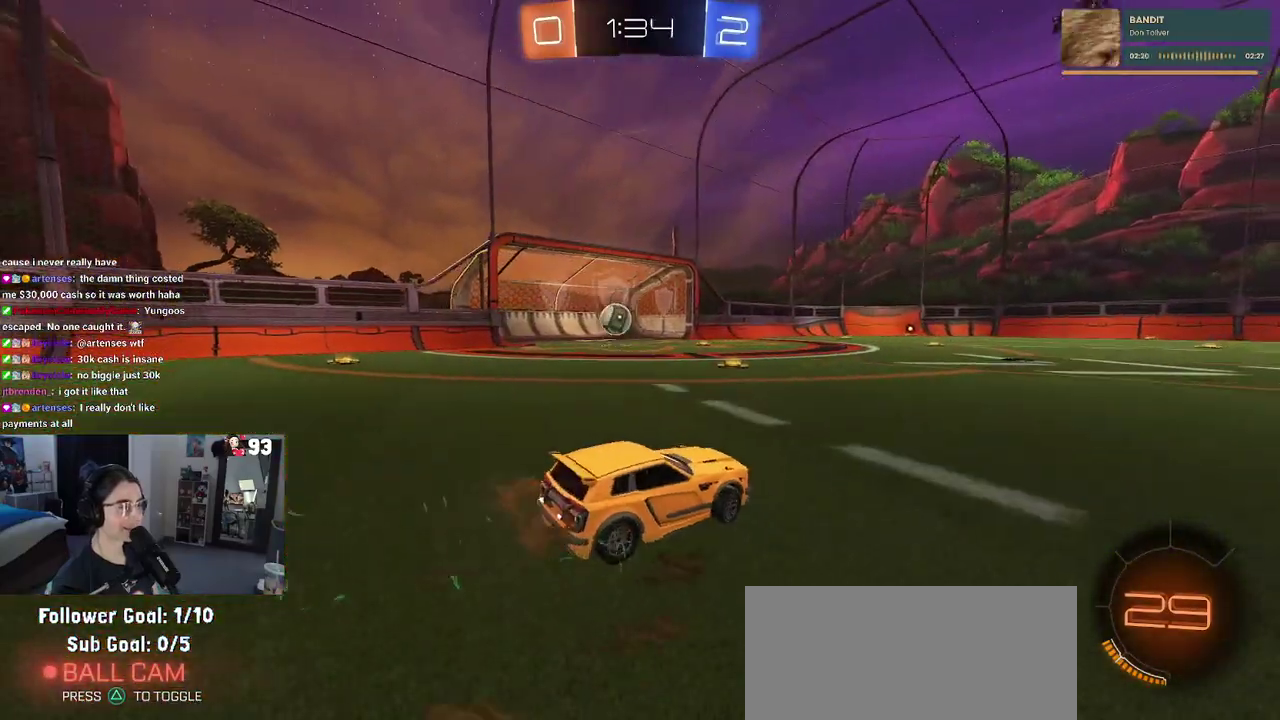
{"buttons": [], "left_stick": "center", "right_stick": "center", "events": [[417, "left_stick", "center"]]}
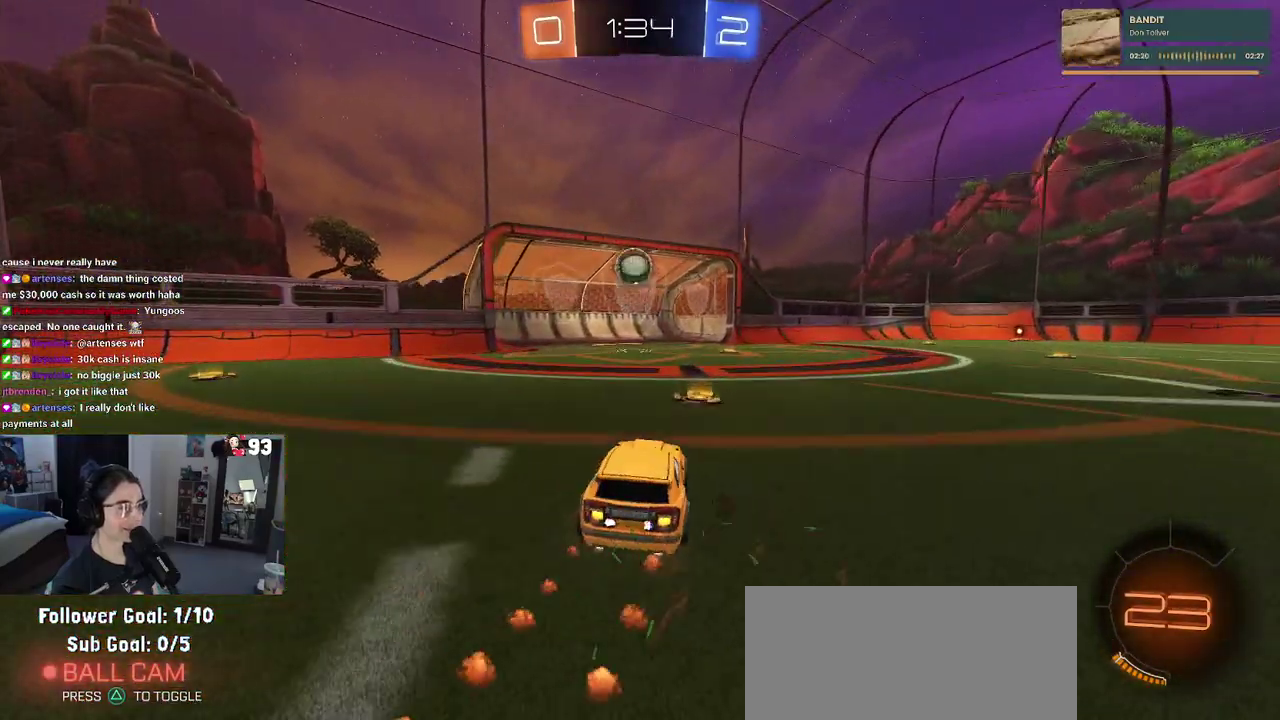
{"buttons": ["CROSS"], "left_stick": "down-right", "right_stick": "center"}
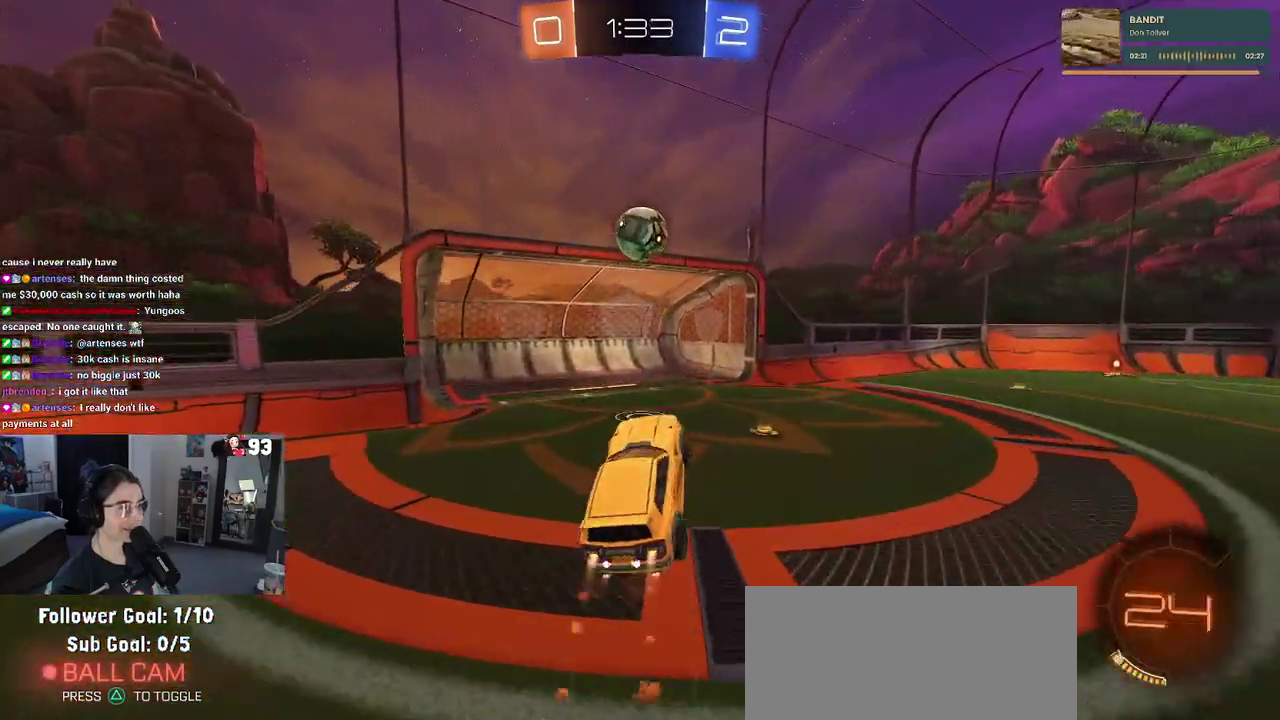
{"buttons": [], "left_stick": "right", "right_stick": "center"}
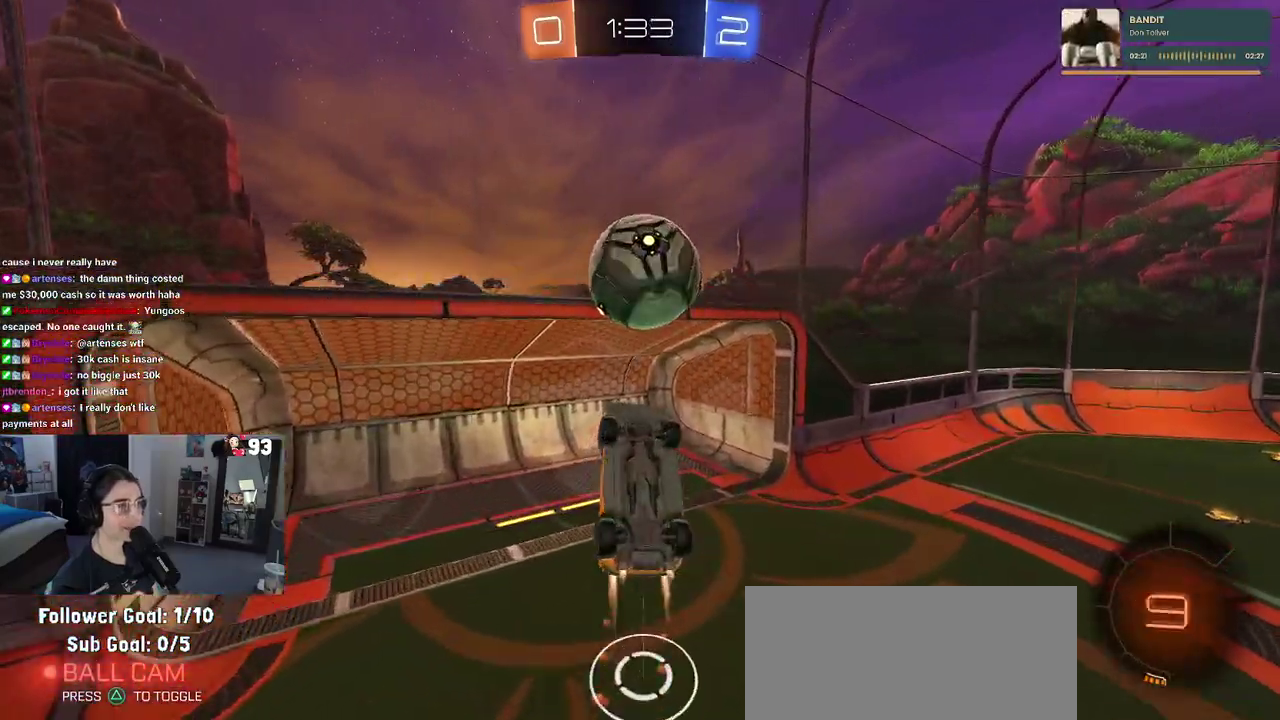
{"buttons": [], "left_stick": "down-right", "right_stick": "center"}
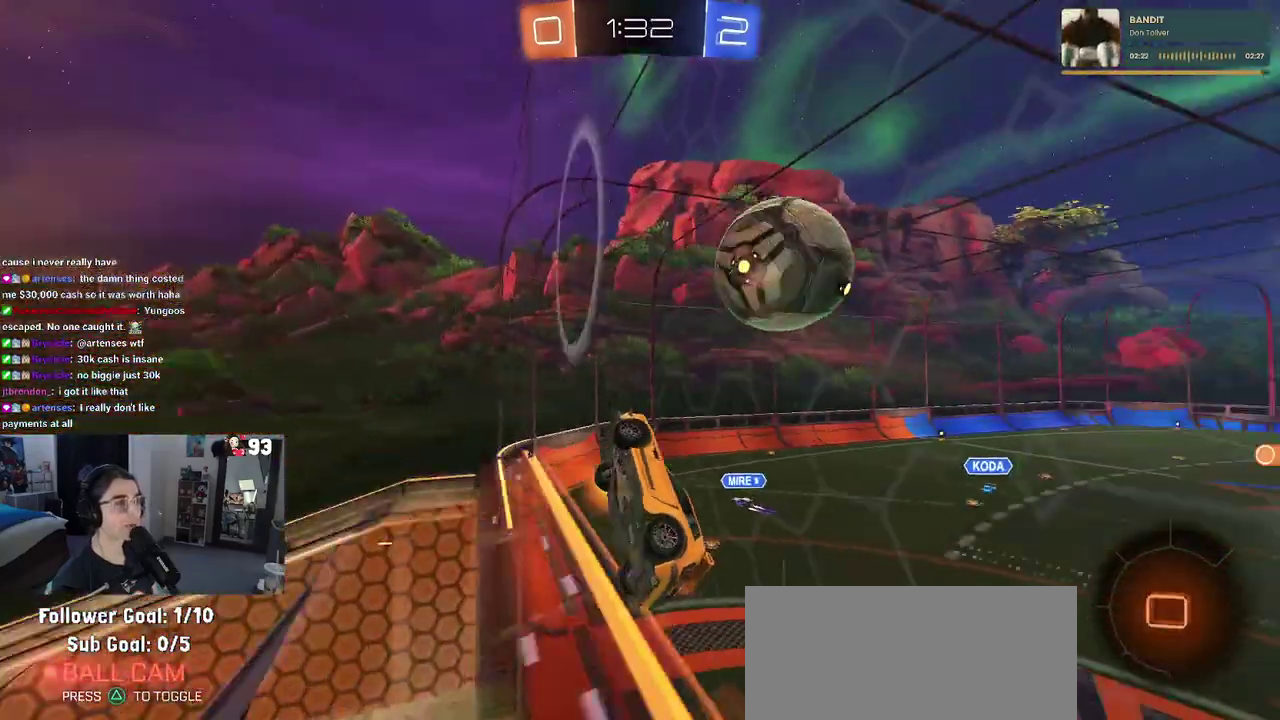
{"buttons": [], "left_stick": "right", "right_stick": "center", "events": [[17, "left_stick", "right"], [133, "left_stick", "center"], [233, "left_stick", "right"]]}
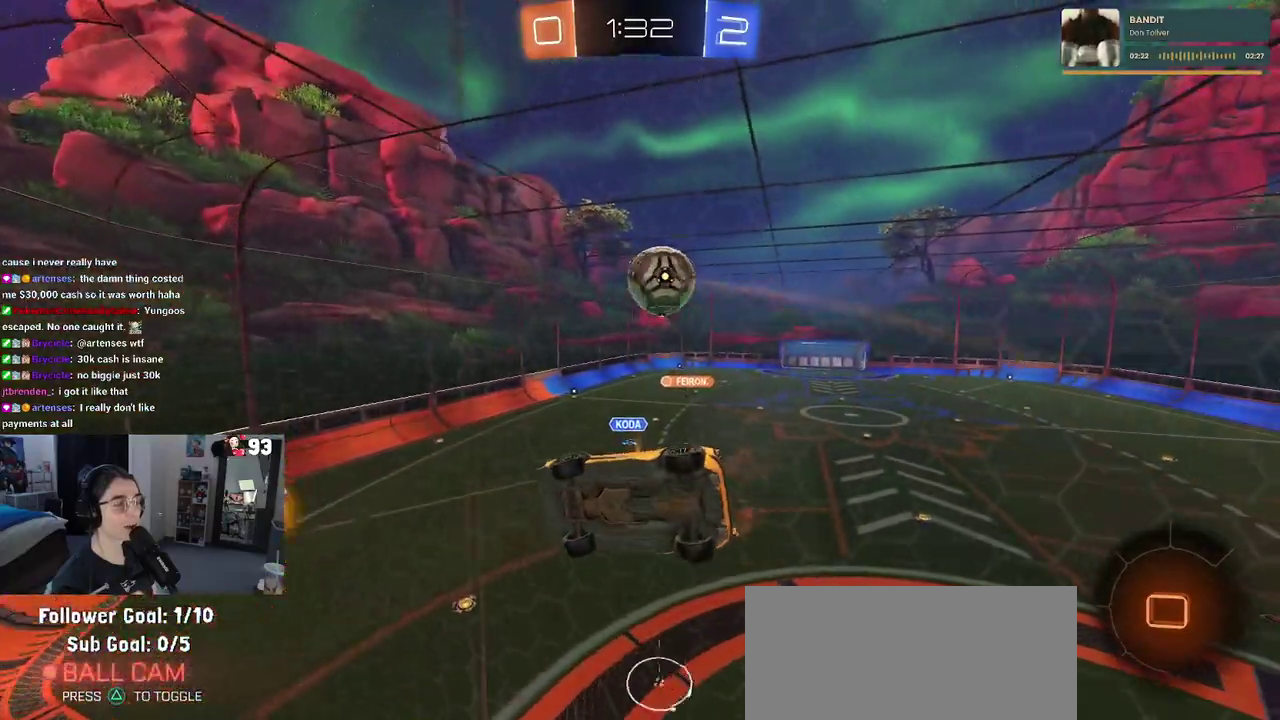
{"buttons": [], "left_stick": "center", "right_stick": "center", "events": [[17, "left_stick", "center"], [183, "left_stick", "left"], [400, "left_stick", "center"]]}
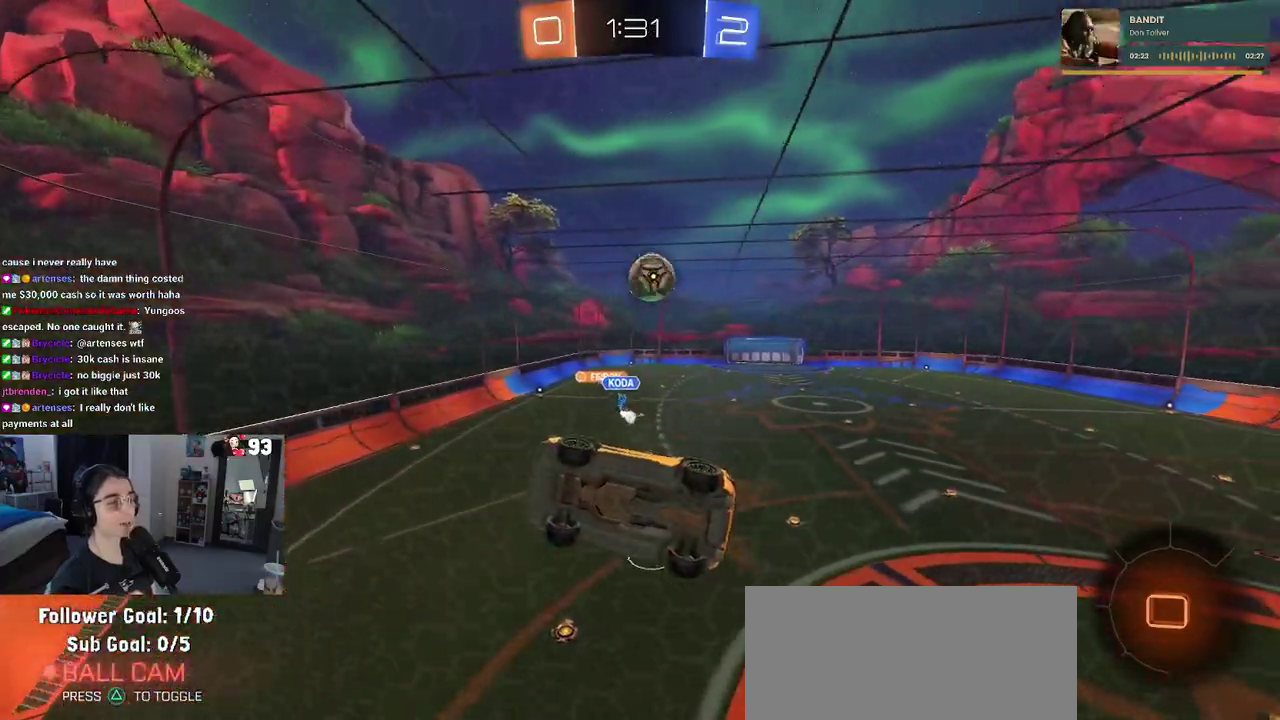
{"buttons": [], "left_stick": "left", "right_stick": "center", "events": [[467, "left_stick", "left"]]}
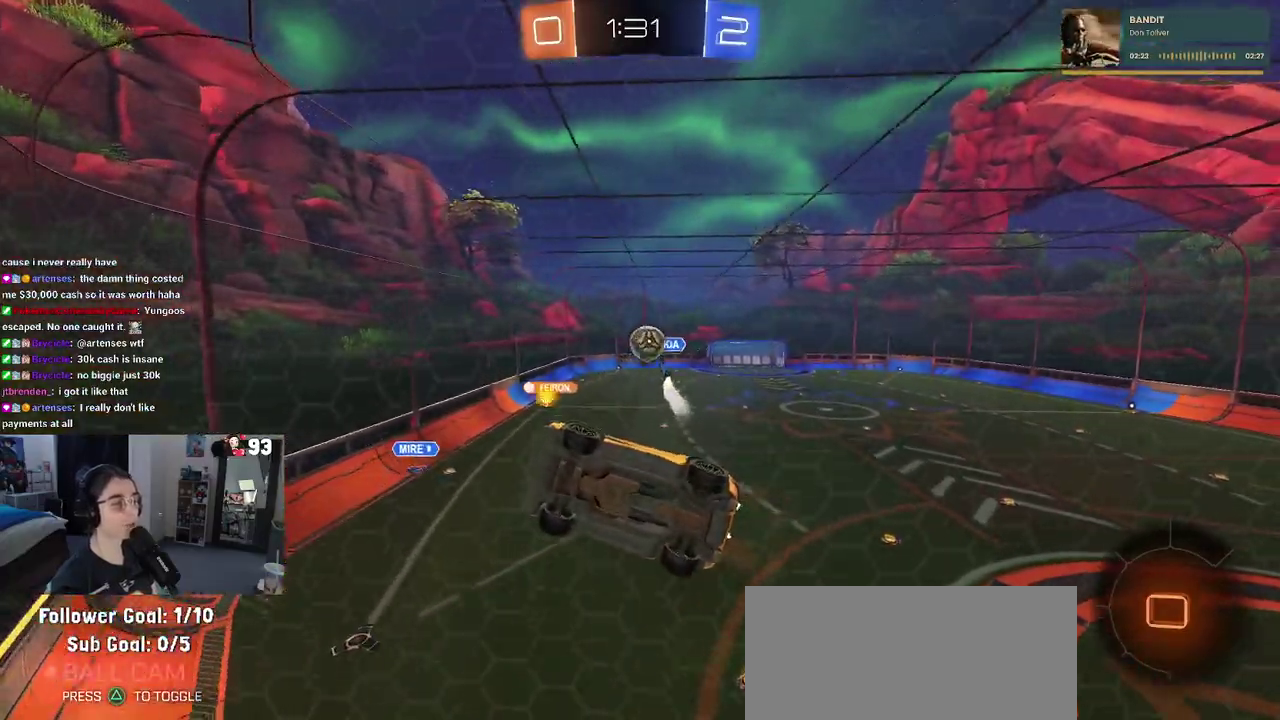
{"buttons": ["SQUARE"], "left_stick": "right", "right_stick": "center", "events": [[33, "left_stick", "center"], [267, "left_stick", "right"], [383, "SQUARE", "down"]]}
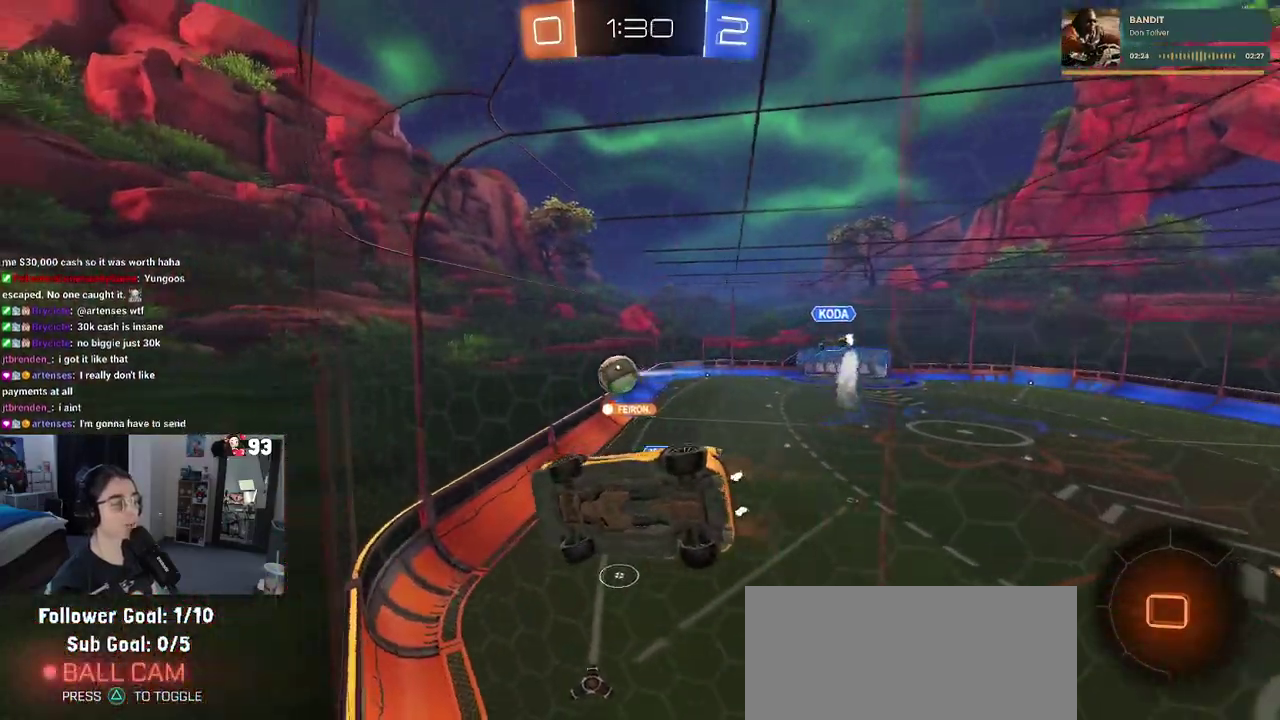
{"buttons": [], "left_stick": "right", "right_stick": "center", "events": [[17, "SQUARE", "up"]]}
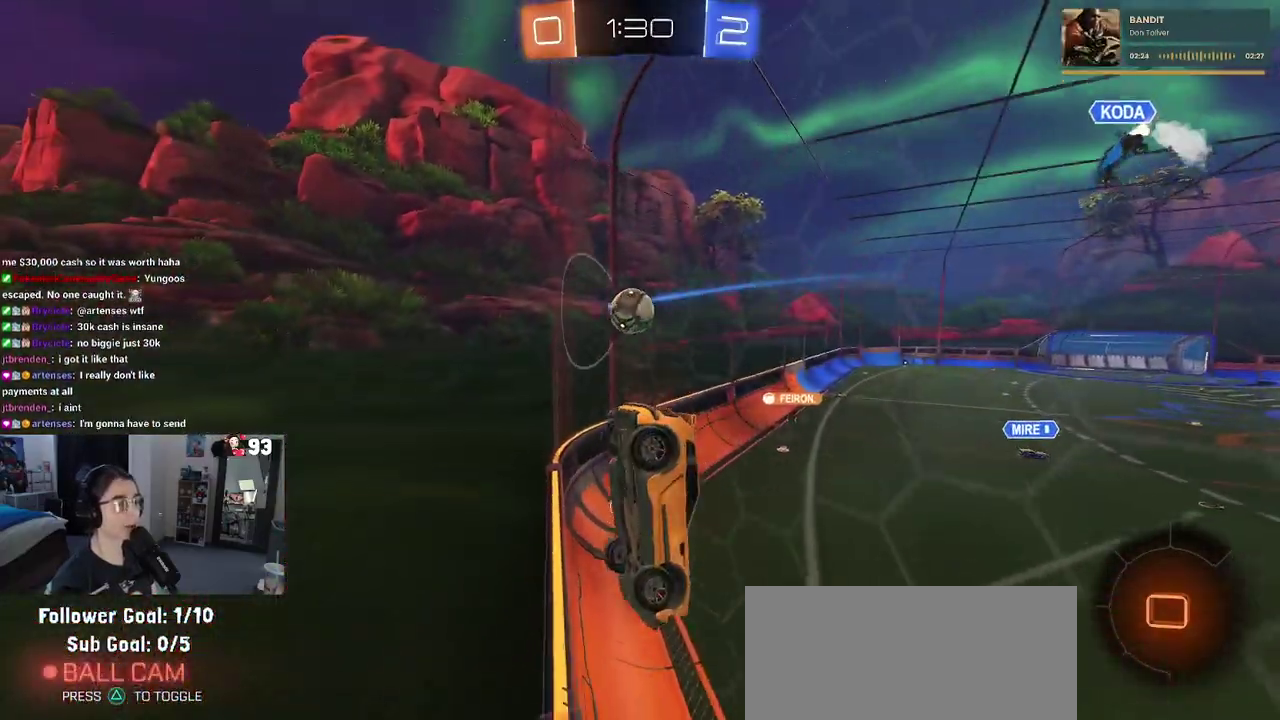
{"buttons": [], "left_stick": "center", "right_stick": "center", "events": [[417, "left_stick", "center"]]}
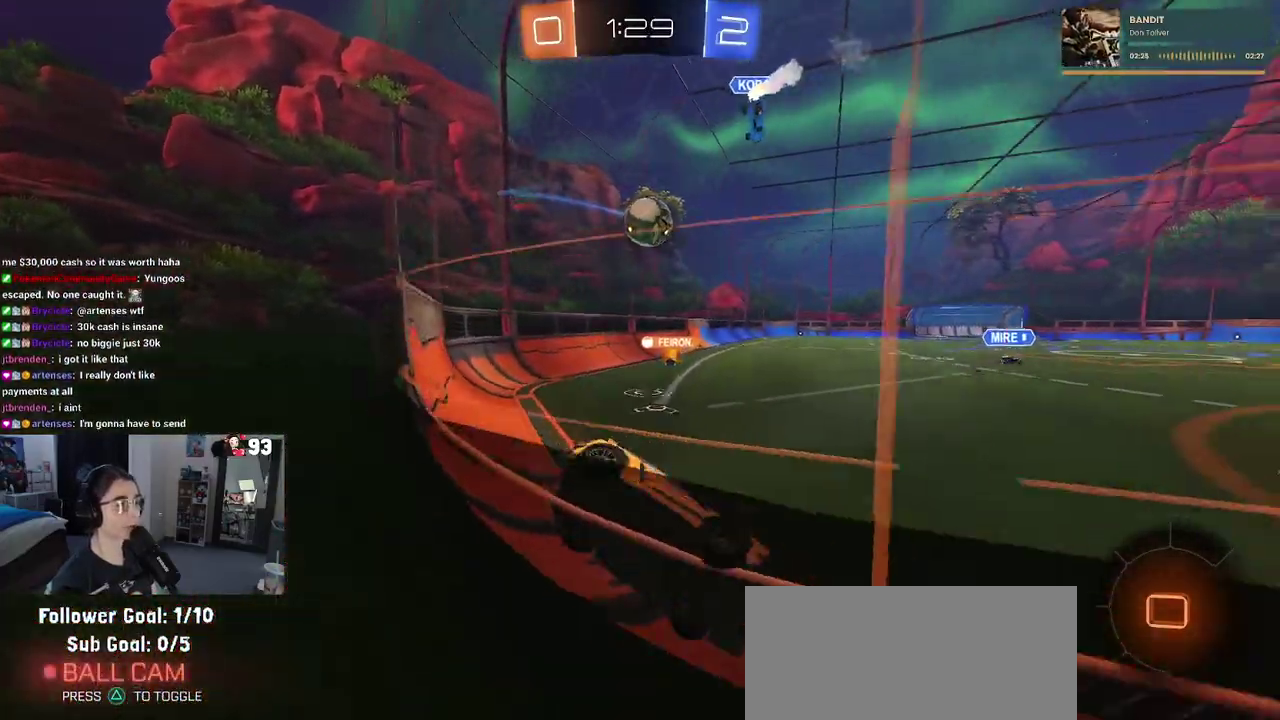
{"buttons": [], "left_stick": "left", "right_stick": "center", "events": [[350, "left_stick", "left"]]}
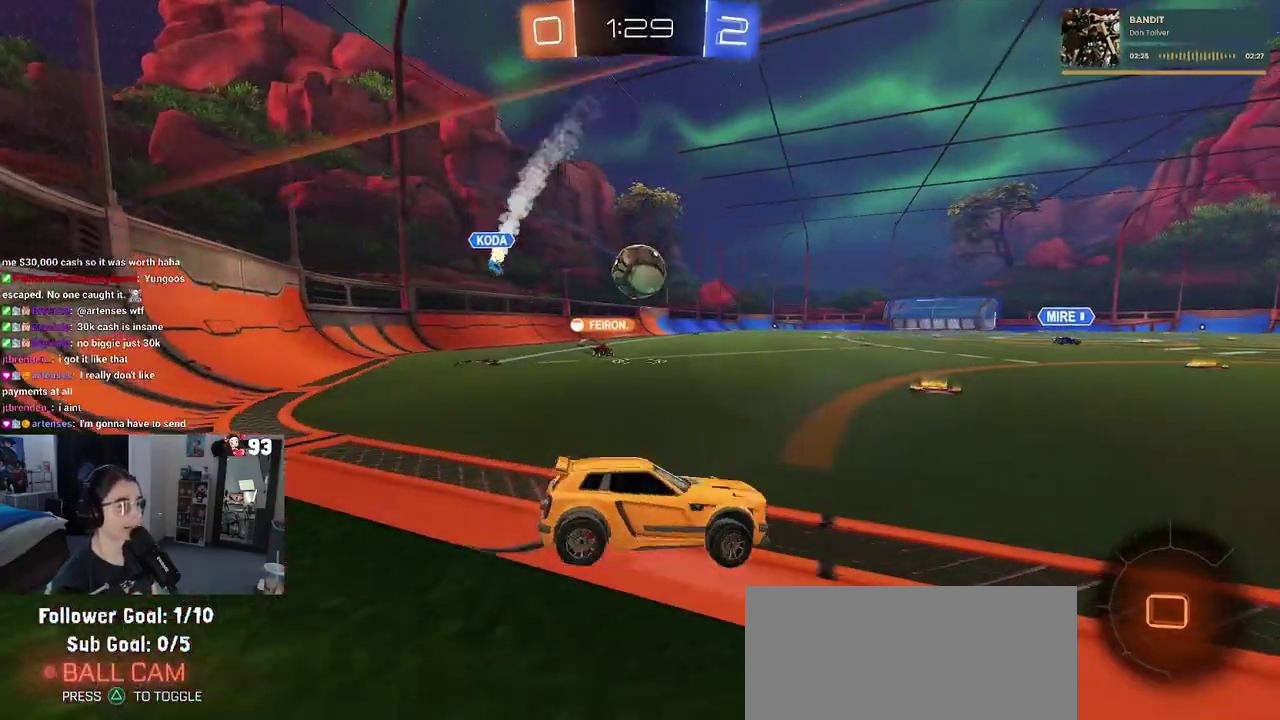
{"buttons": [], "left_stick": "center", "right_stick": "center", "events": [[267, "left_stick", "center"]]}
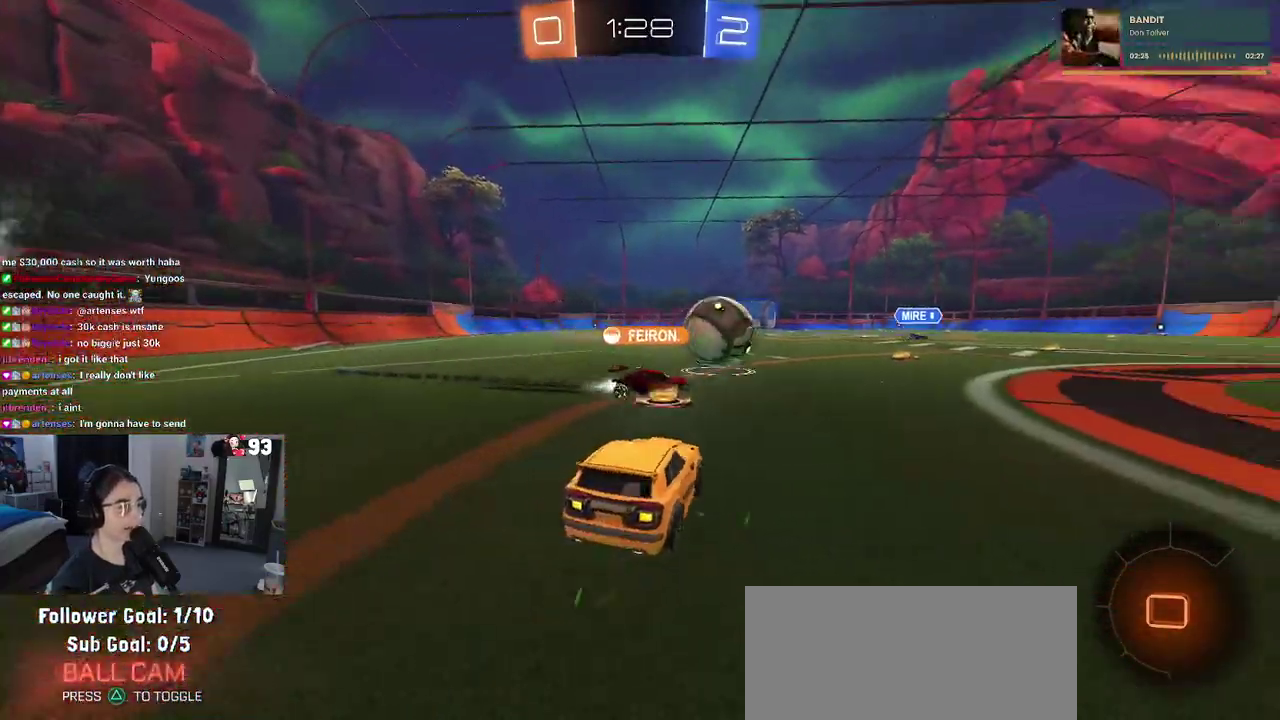
{"buttons": [], "left_stick": "center", "right_stick": "center", "events": [[183, "left_stick", "right"], [350, "left_stick", "center"]]}
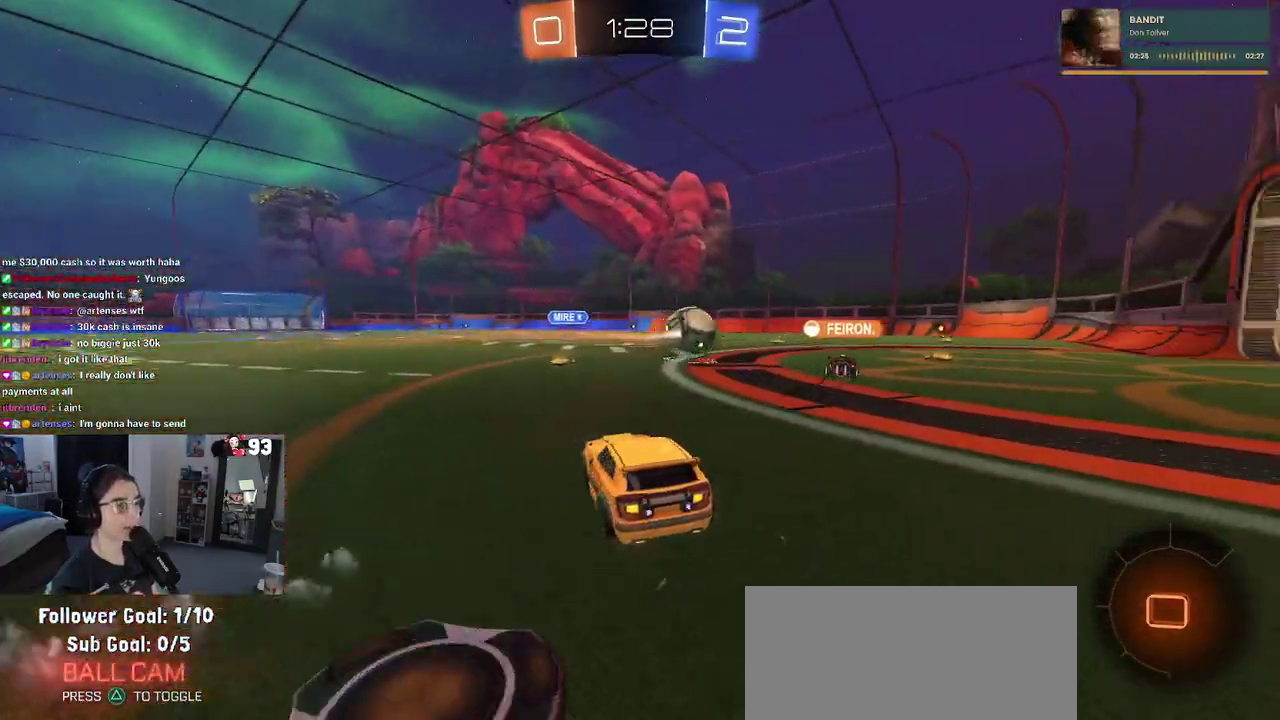
{"buttons": [], "left_stick": "right", "right_stick": "center", "events": [[50, "left_stick", "right"]]}
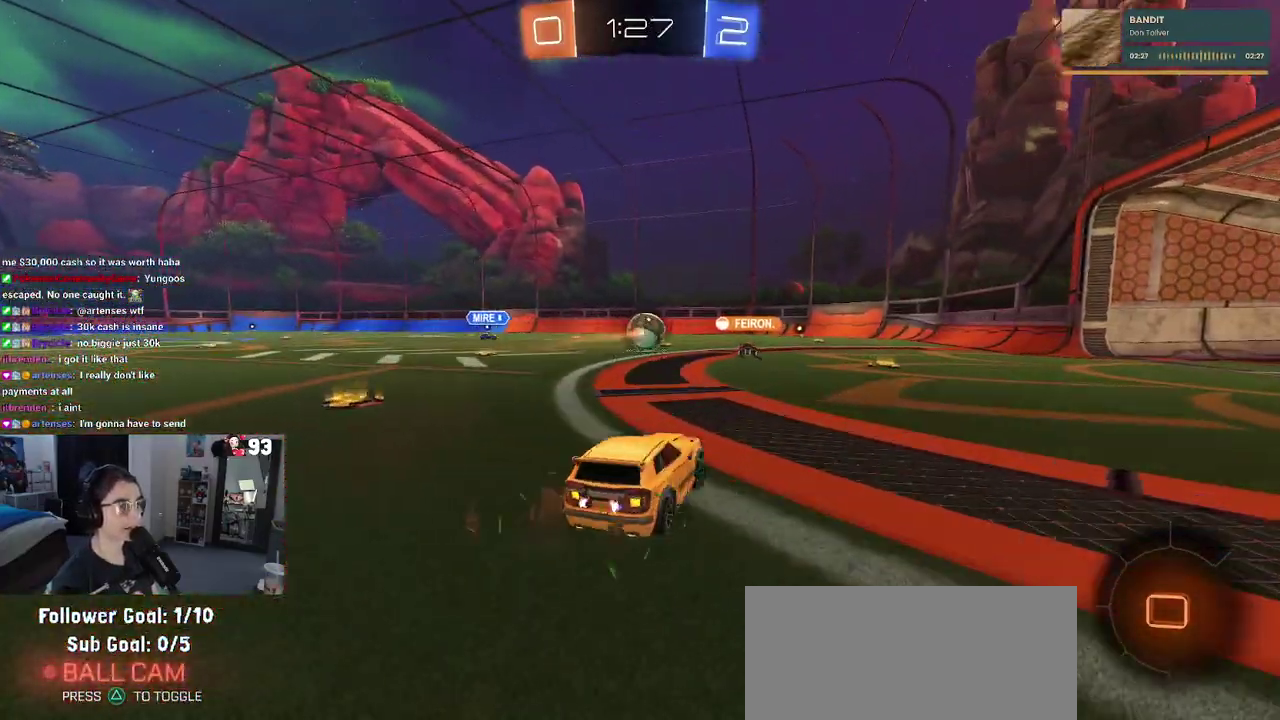
{"buttons": ["SQUARE"], "left_stick": "down", "right_stick": "center", "events": [[67, "left_stick", "up-right"], [167, "CROSS", "down"], [167, "left_stick", "center"], [217, "left_stick", "up"], [250, "CROSS", "up"], [317, "CROSS", "down"], [367, "SQUARE", "down"], [400, "CROSS", "up"], [400, "left_stick", "up-left"], [483, "left_stick", "down"]]}
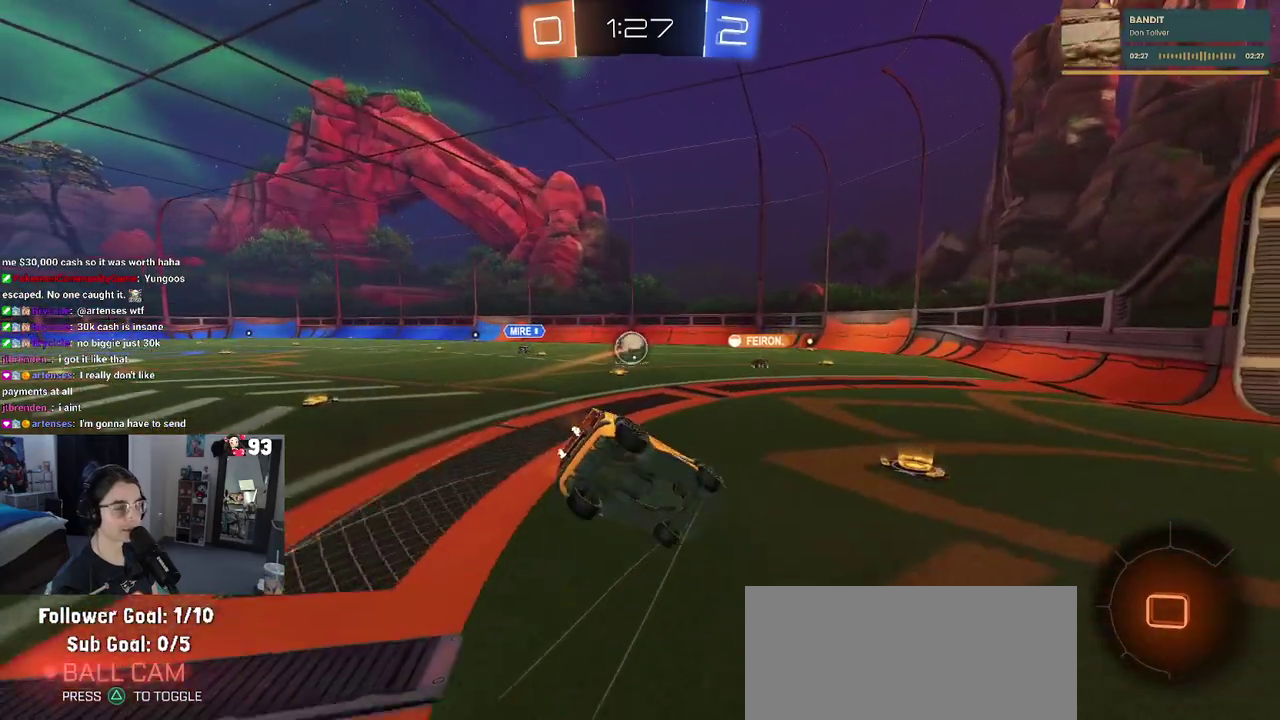
{"buttons": ["SQUARE"], "left_stick": "left", "right_stick": "center", "events": [[83, "left_stick", "center"], [133, "left_stick", "down-left"], [367, "left_stick", "left"]]}
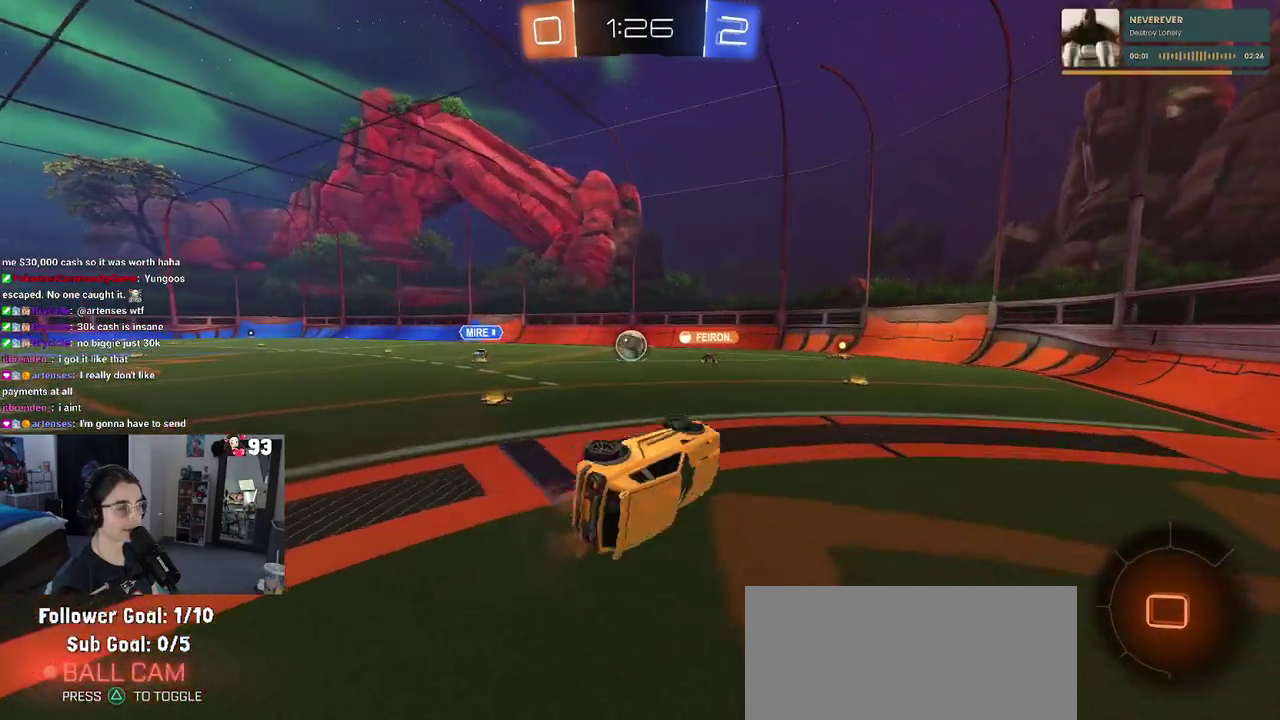
{"buttons": [], "left_stick": "center", "right_stick": "center", "events": [[67, "left_stick", "down-left"], [117, "left_stick", "up-left"], [150, "SQUARE", "up"], [167, "left_stick", "center"]]}
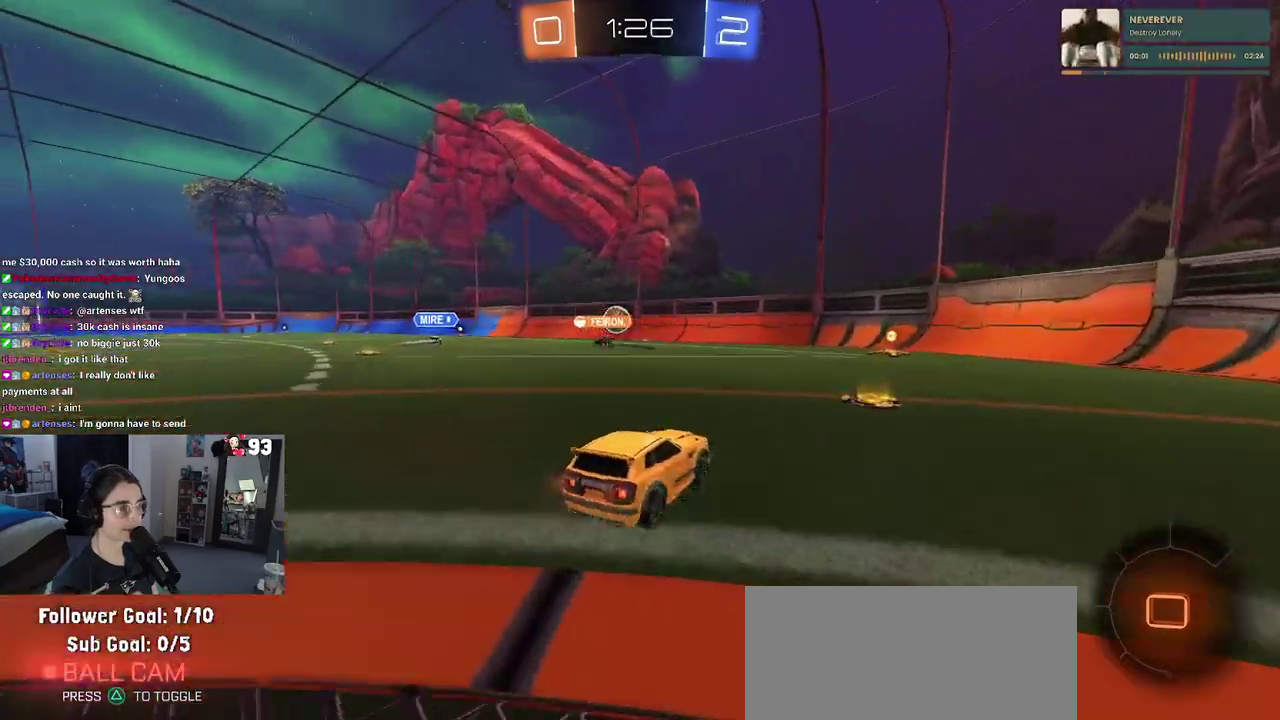
{"buttons": [], "left_stick": "right", "right_stick": "center", "events": [[500, "left_stick", "right"]]}
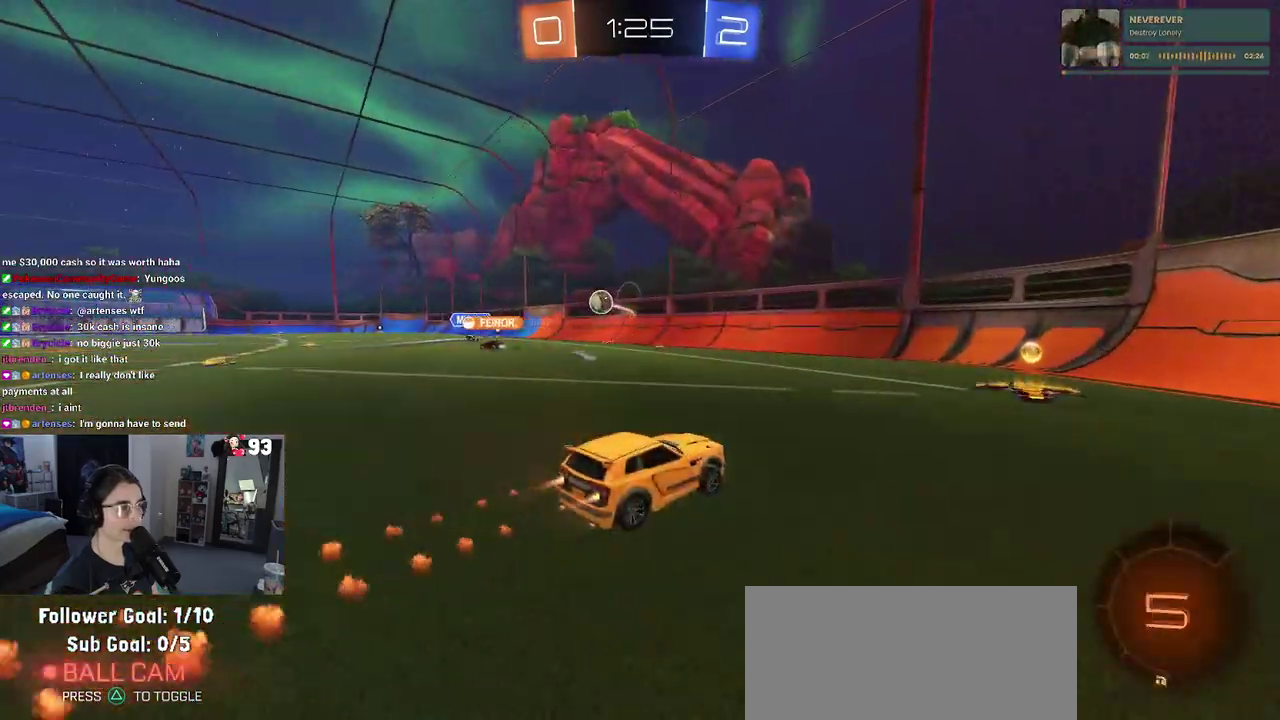
{"buttons": [], "left_stick": "left", "right_stick": "center", "events": [[100, "left_stick", "center"], [200, "SQUARE", "down"], [200, "left_stick", "left"], [300, "SQUARE", "up"]]}
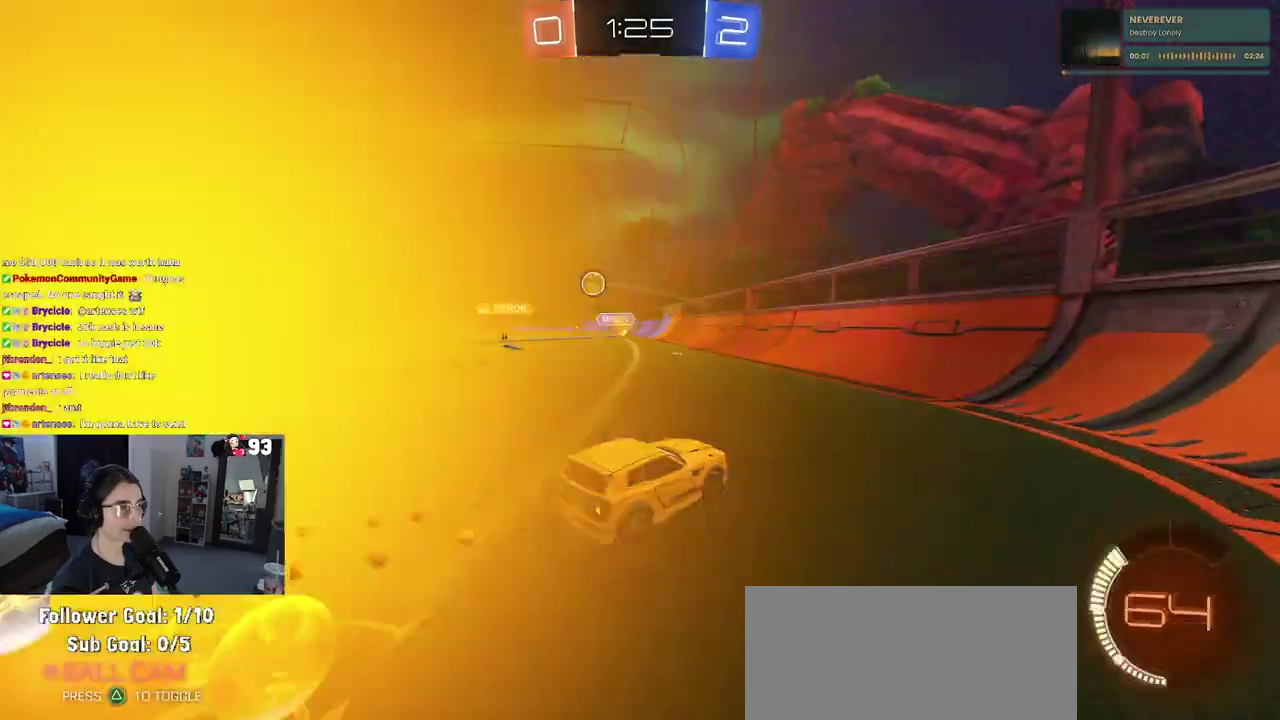
{"buttons": [], "left_stick": "left", "right_stick": "center", "events": []}